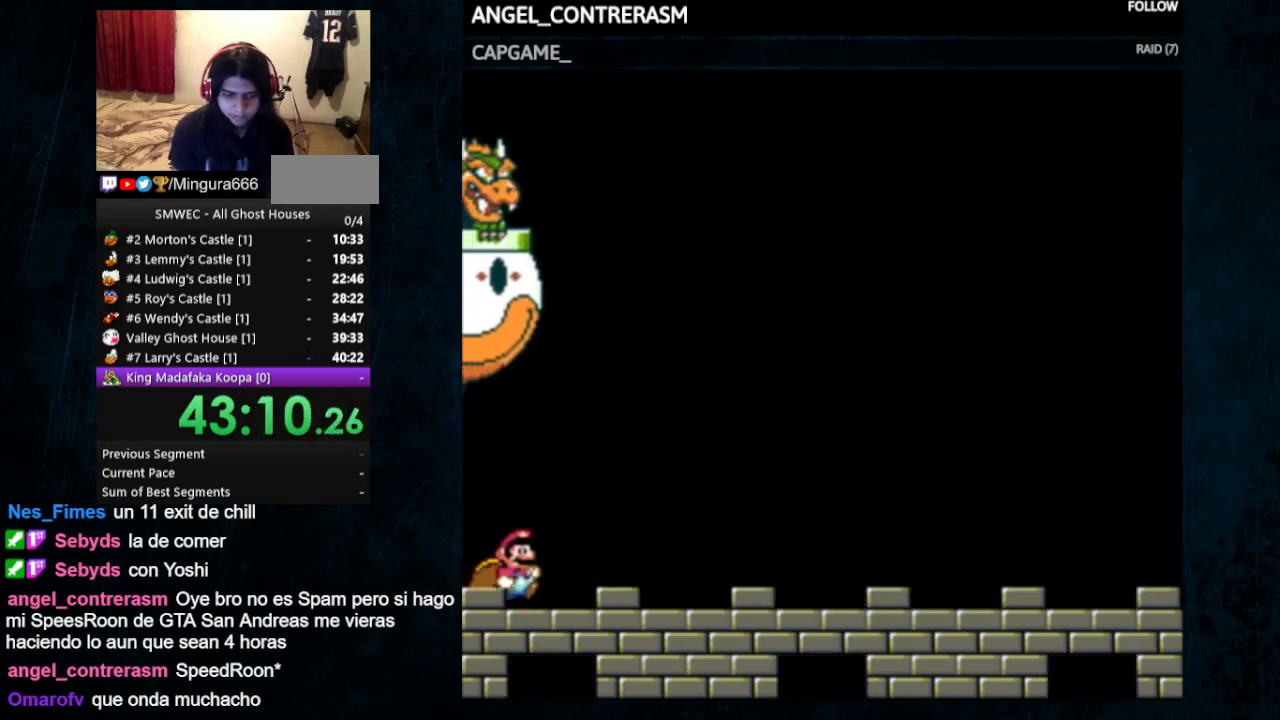
Gameplay with a controller (Nintendo layout); each line is a JSON object with the inputs held at the frame after it (dt_ms = milliseconds from this image to that frame). "events" lists button and stick changes between this image and that frame as [ms after this image, input, new state], when the widget could be followed in between. Not read: L1 L3 R1 R3.
{"dt_ms": 500, "buttons": ["Y", "DPAD_UP", "DPAD_RIGHT"], "events": []}
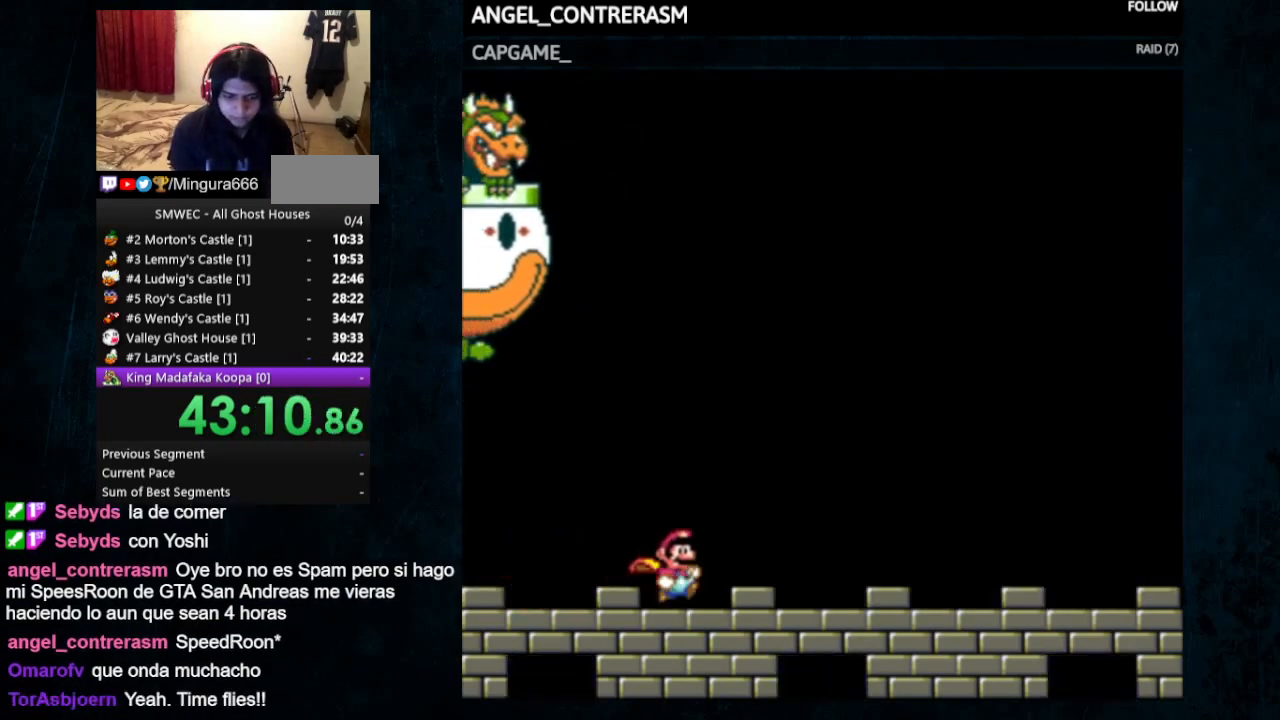
{"dt_ms": 500, "buttons": ["Y", "DPAD_UP", "DPAD_RIGHT"], "events": []}
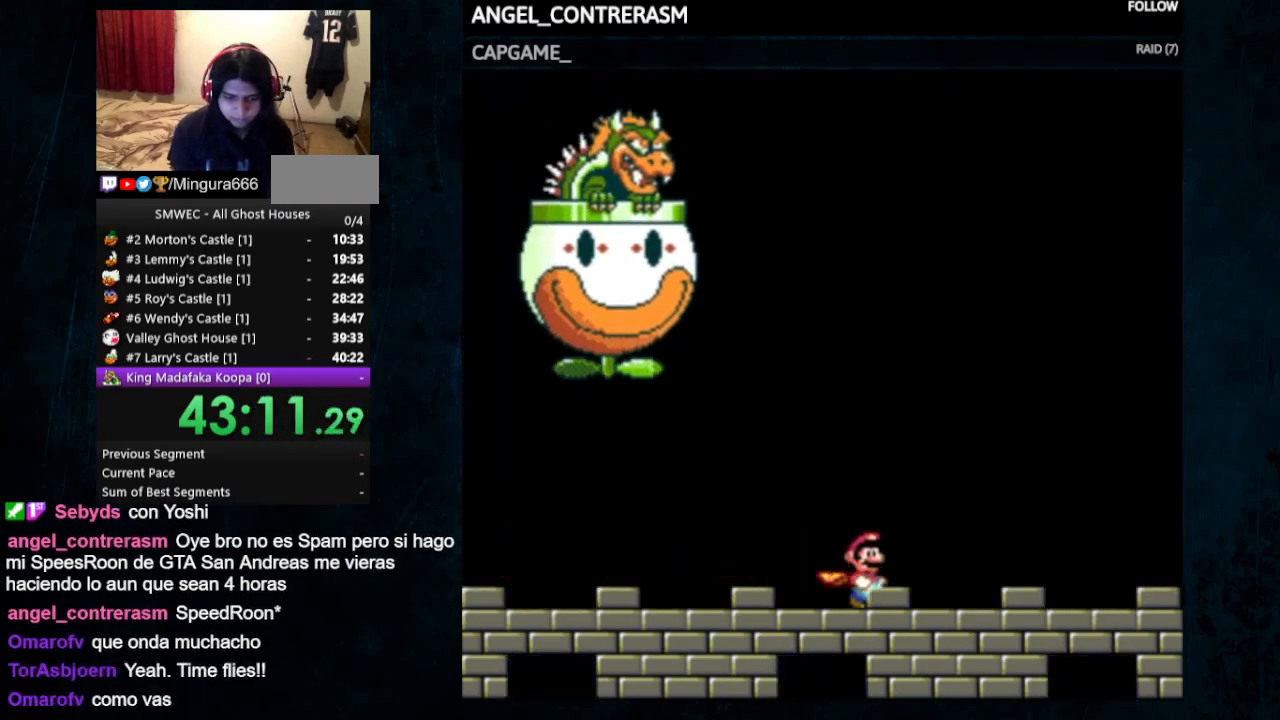
{"dt_ms": 500, "buttons": ["B", "Y"], "events": [[367, "B", "down"], [367, "DPAD_UP", "up"], [400, "DPAD_RIGHT", "up"]]}
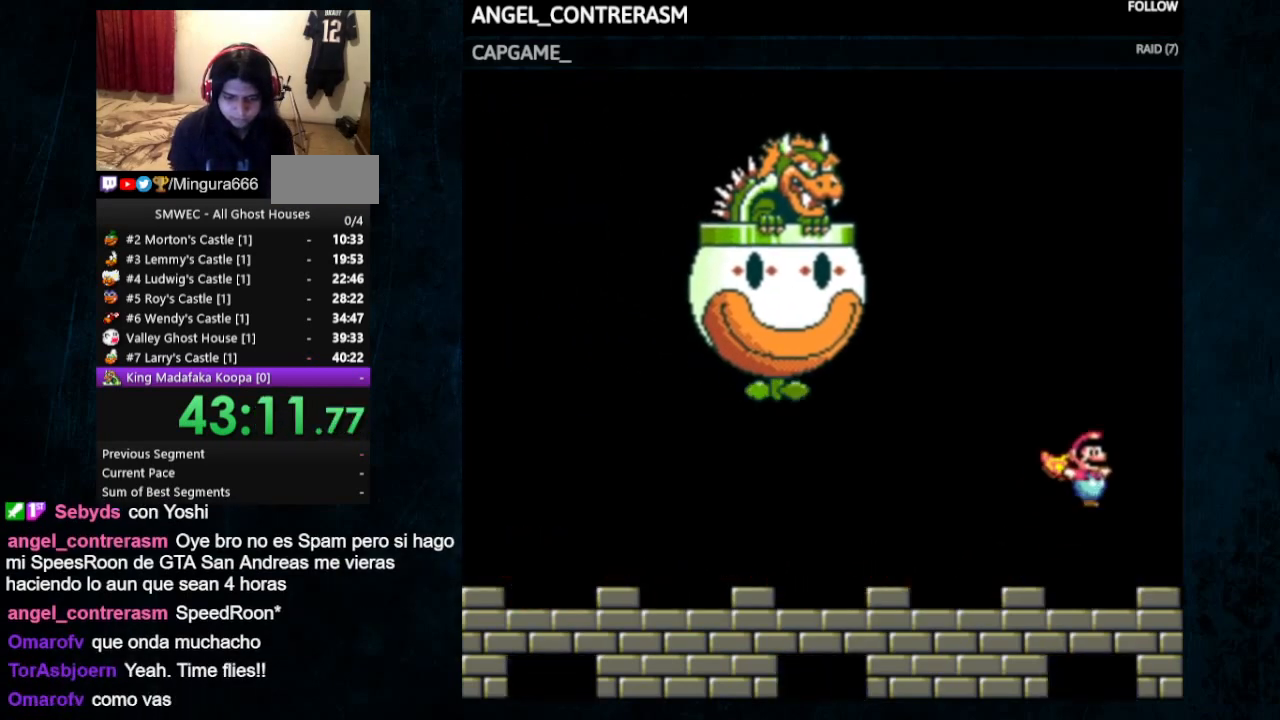
{"dt_ms": 500, "buttons": ["B", "Y"], "events": []}
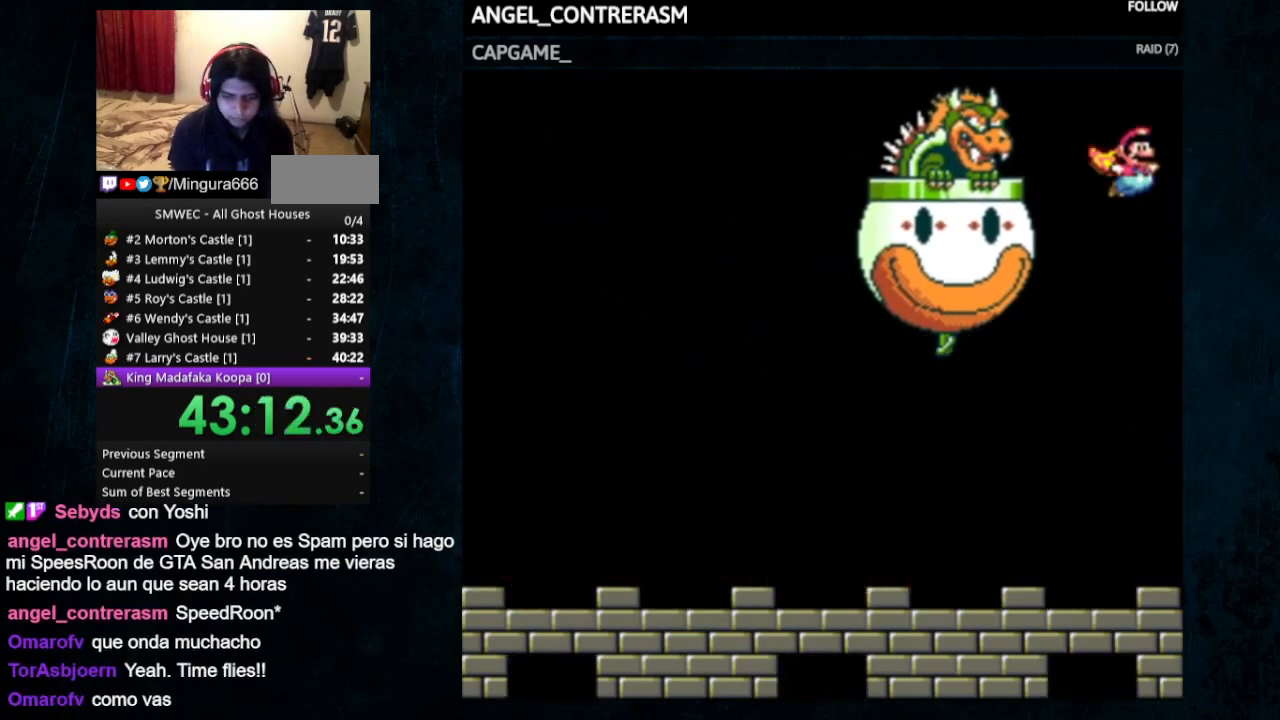
{"dt_ms": 500, "buttons": ["B", "Y"], "events": []}
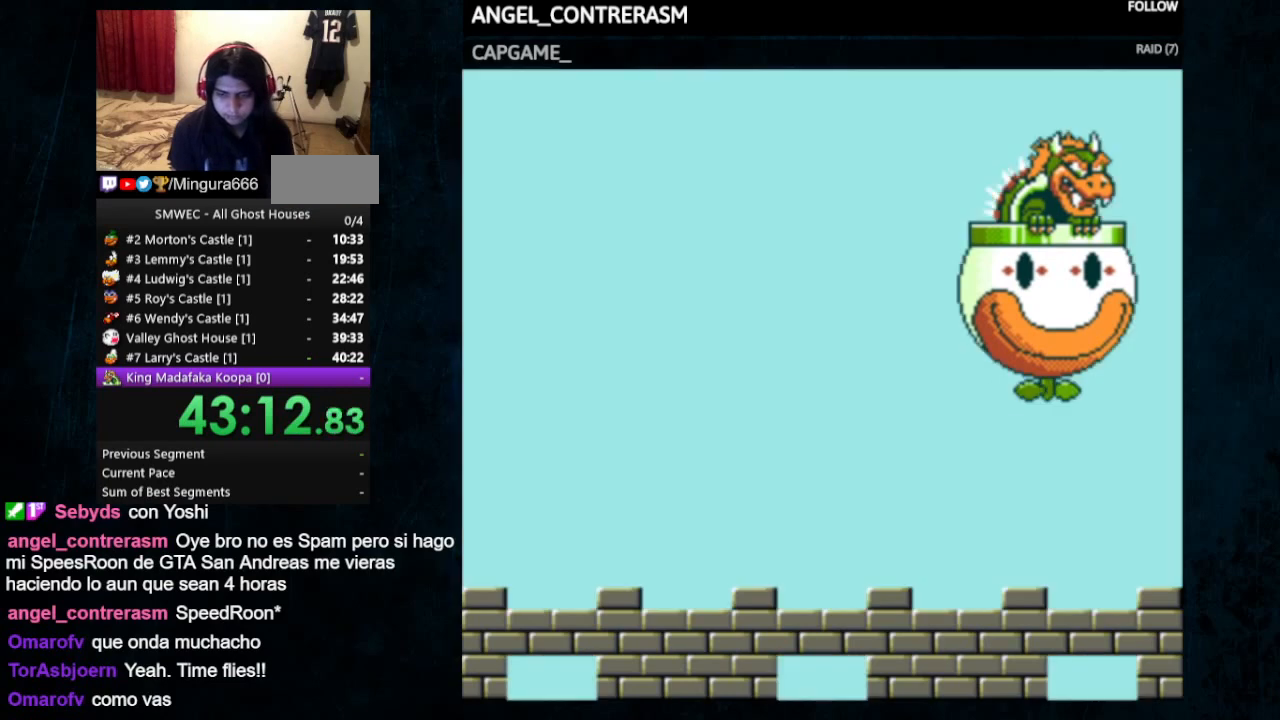
{"dt_ms": 500, "buttons": ["B"], "events": [[233, "Y", "up"]]}
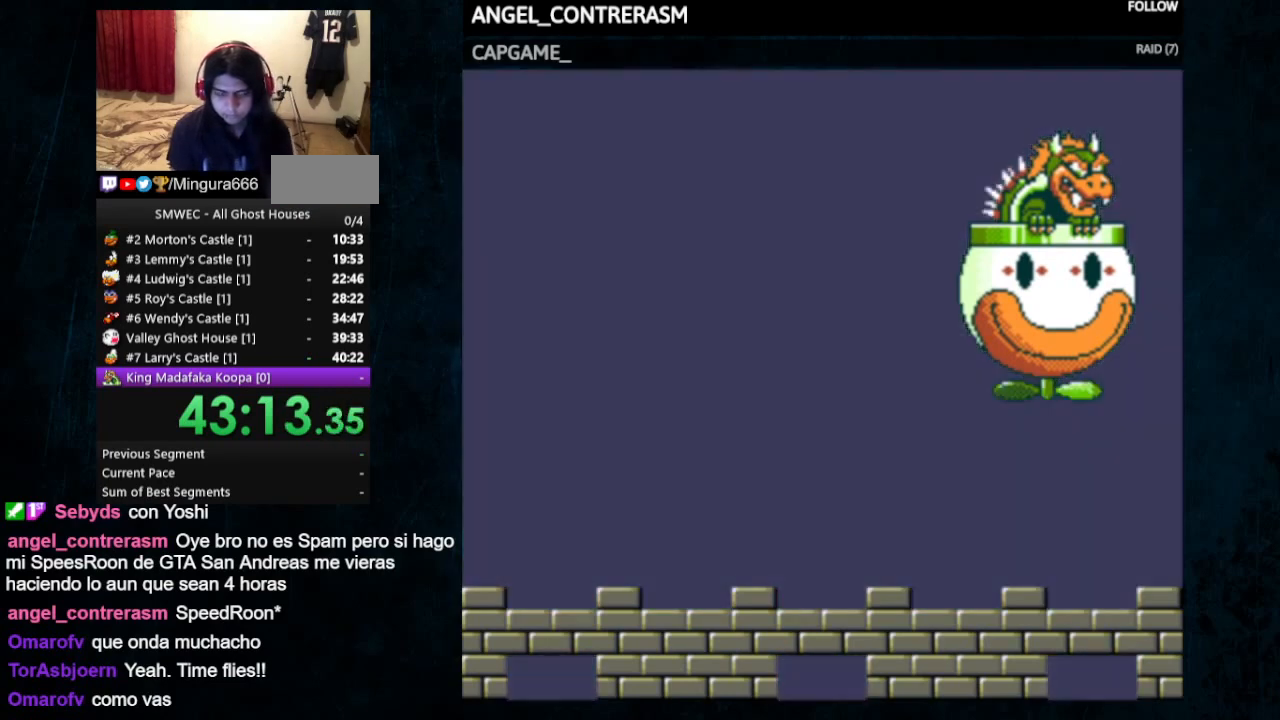
{"dt_ms": 500, "buttons": ["B"], "events": []}
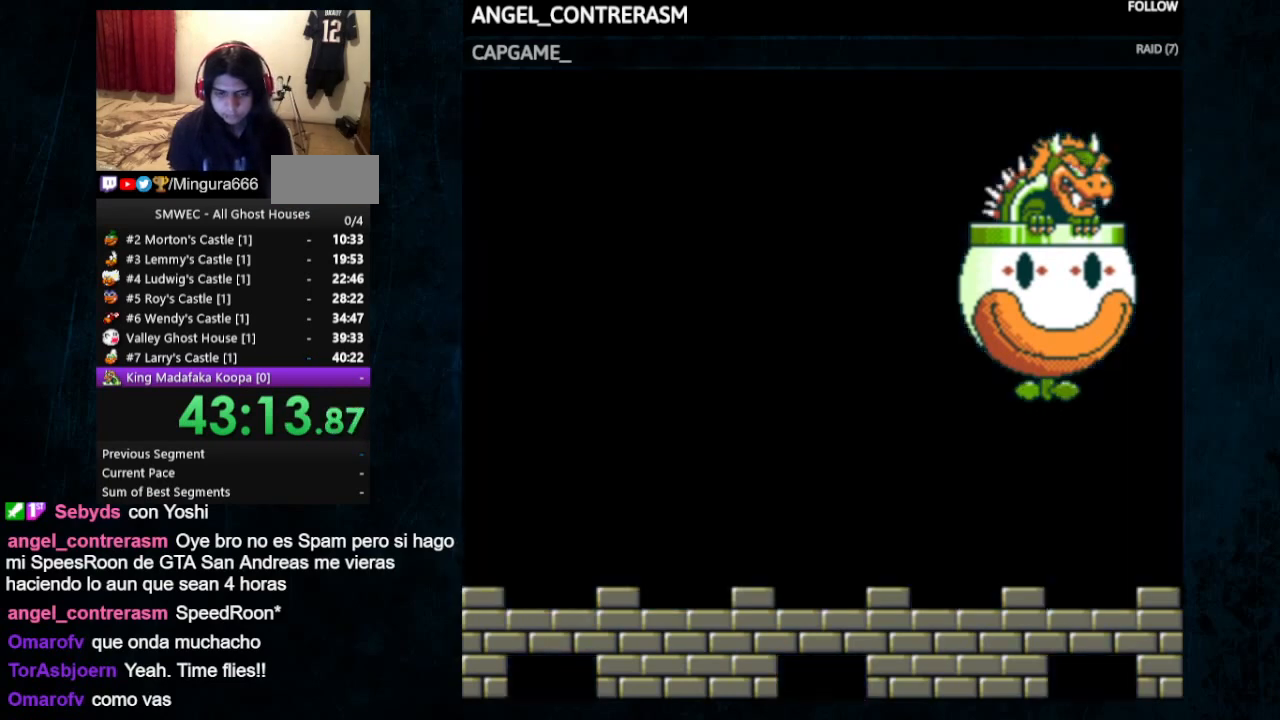
{"dt_ms": 500, "buttons": ["B"], "events": []}
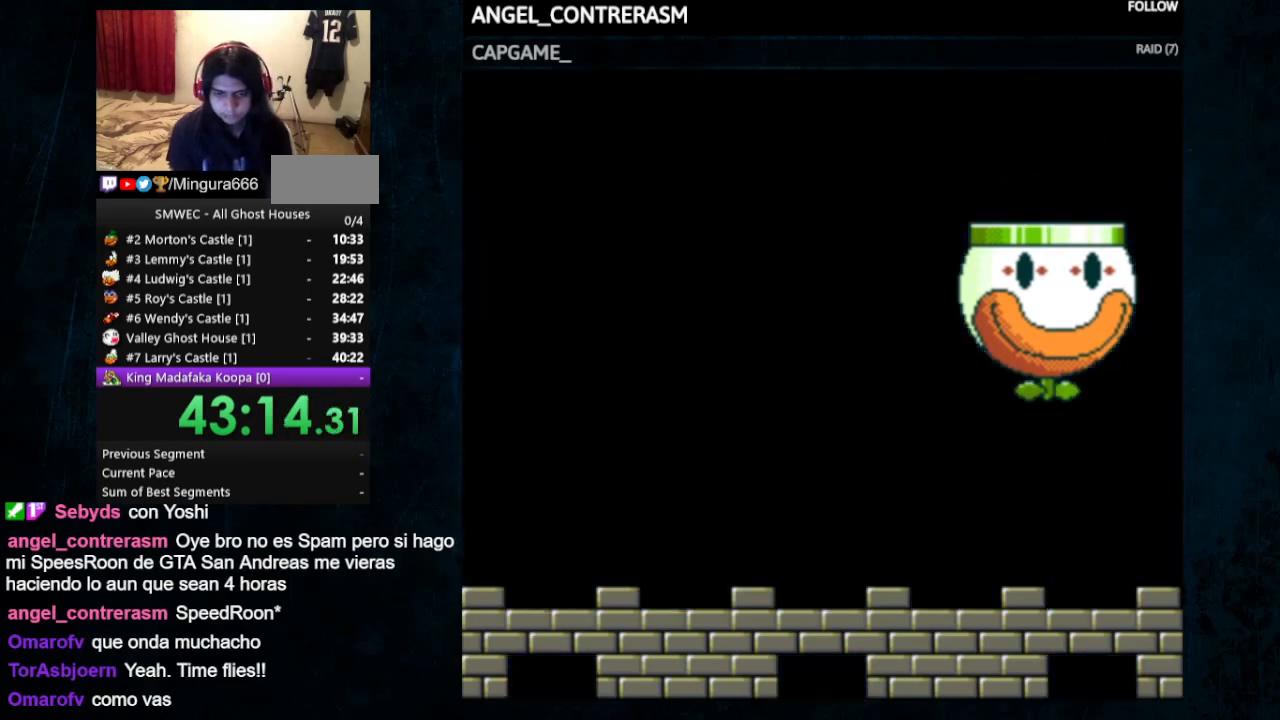
{"dt_ms": 1000, "buttons": ["Y", "DPAD_RIGHT"]}
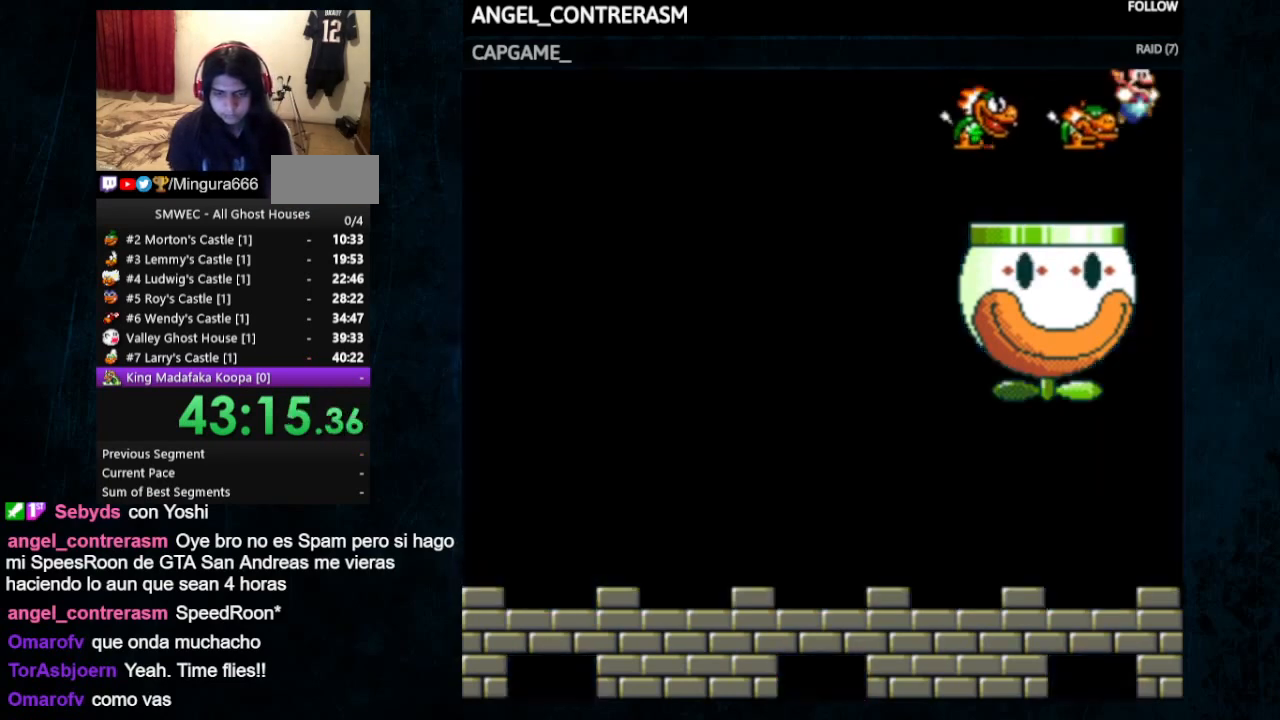
{"dt_ms": 500, "buttons": ["Y"], "events": [[67, "DPAD_RIGHT", "up"]]}
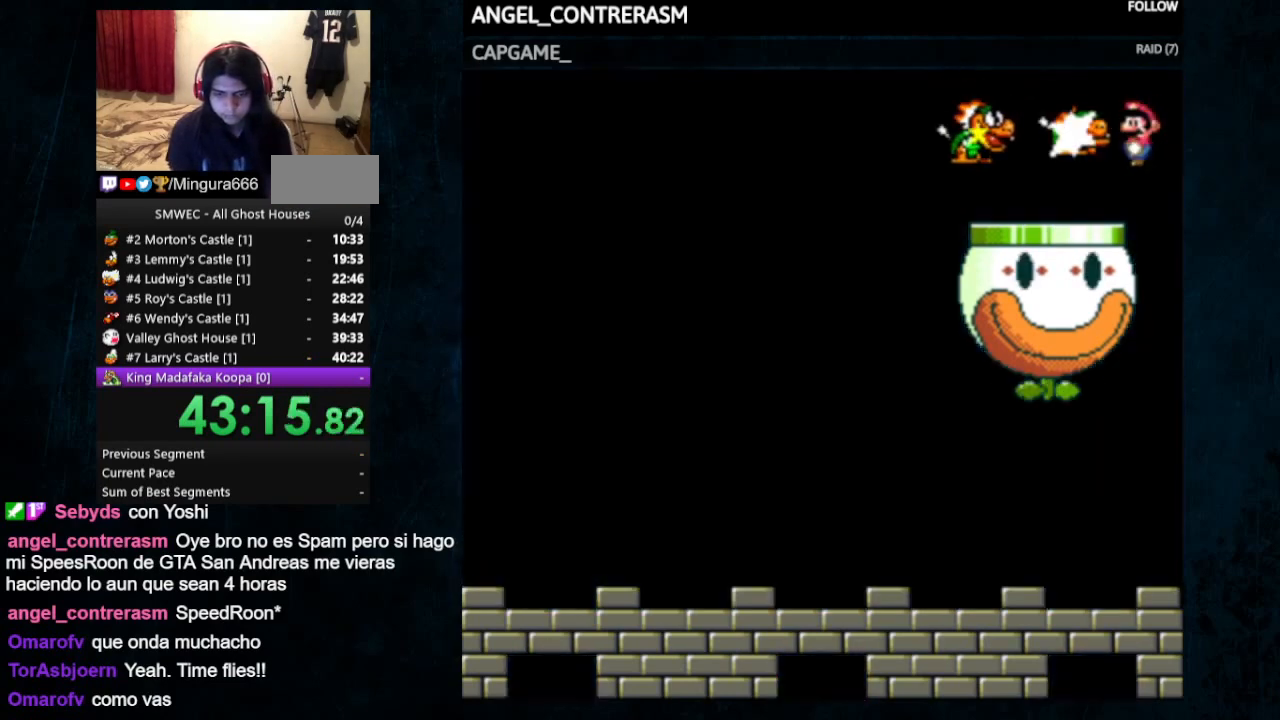
{"dt_ms": 500, "buttons": ["Y"], "events": []}
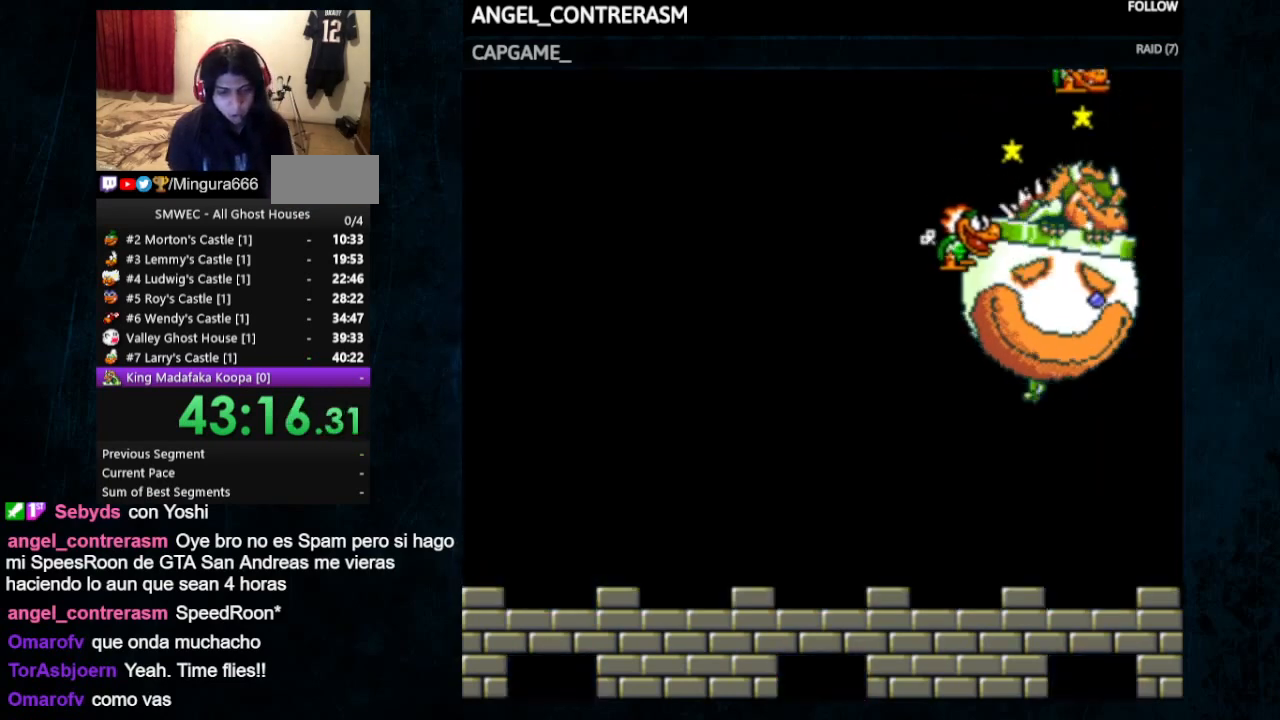
{"dt_ms": 500, "buttons": ["Y"], "events": [[333, "DPAD_LEFT", "down"], [467, "DPAD_LEFT", "up"]]}
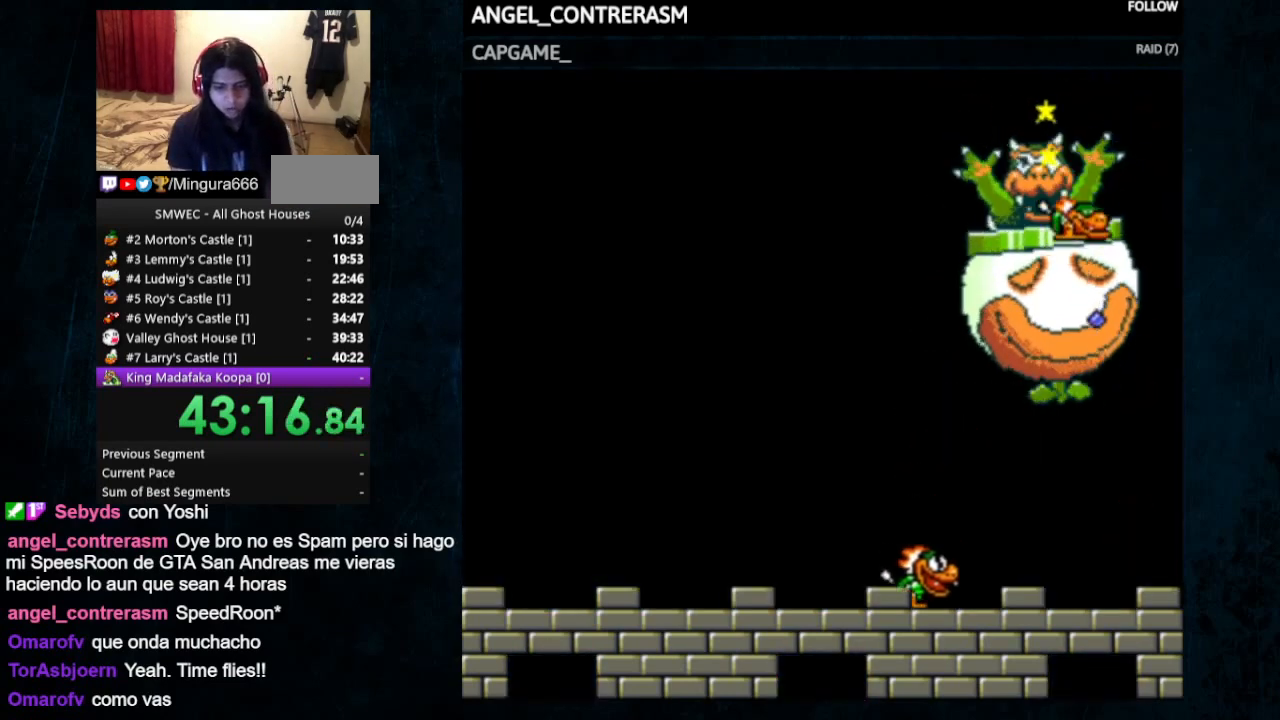
{"dt_ms": 500, "buttons": ["Y"], "events": []}
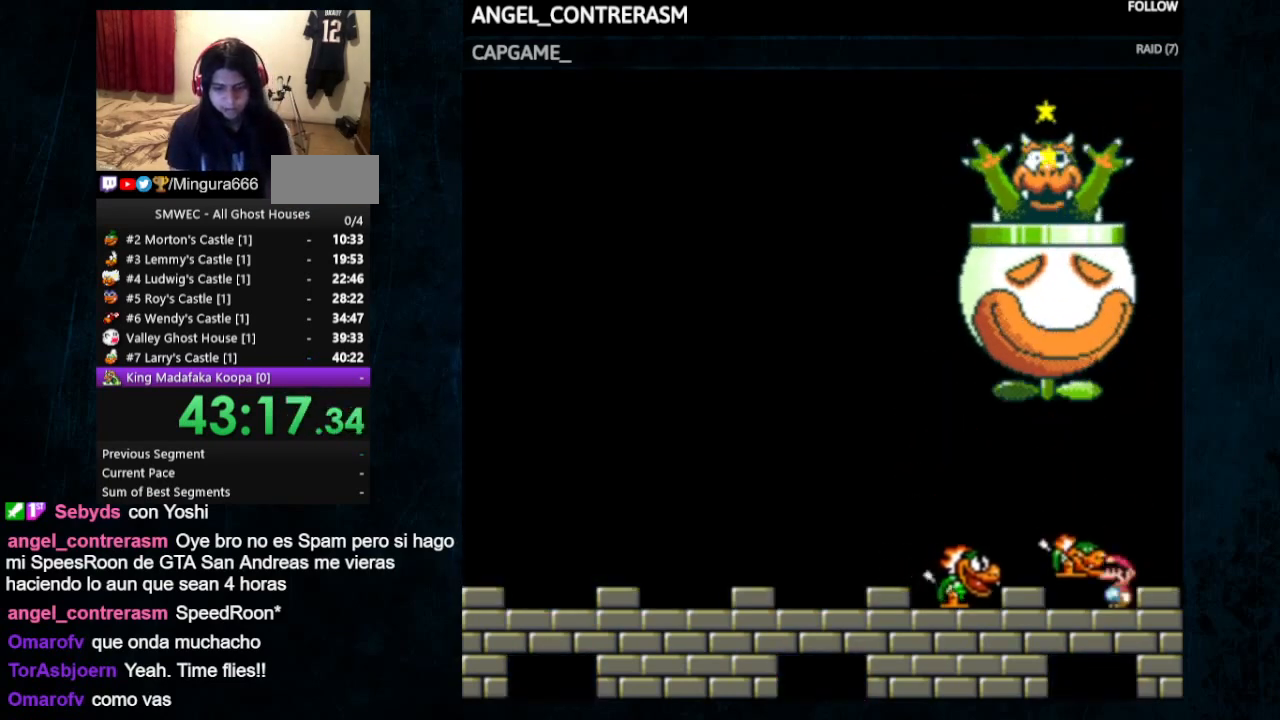
{"dt_ms": 500, "buttons": ["Y", "DPAD_LEFT"], "events": [[67, "DPAD_LEFT", "down"], [133, "B", "down"], [233, "B", "up"]]}
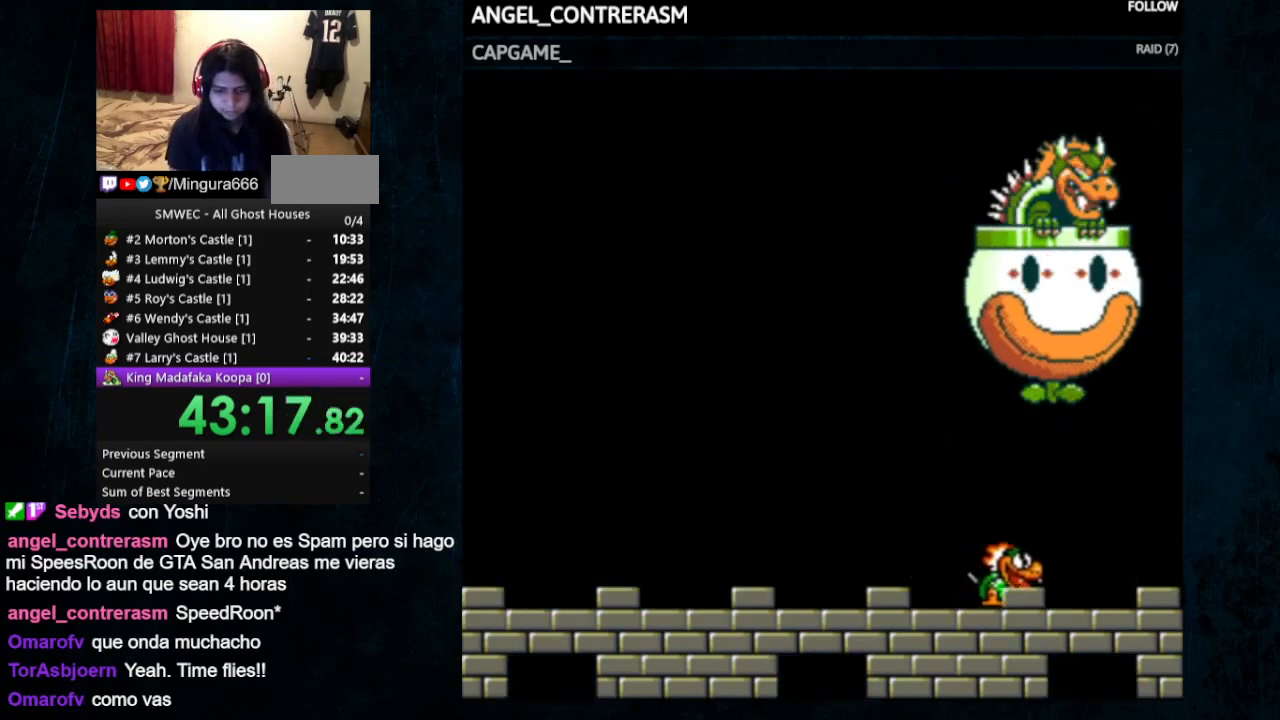
{"dt_ms": 500, "buttons": ["Y", "DPAD_LEFT"], "events": [[67, "DPAD_LEFT", "up"], [67, "DPAD_RIGHT", "down"], [300, "DPAD_RIGHT", "up"], [333, "DPAD_LEFT", "down"]]}
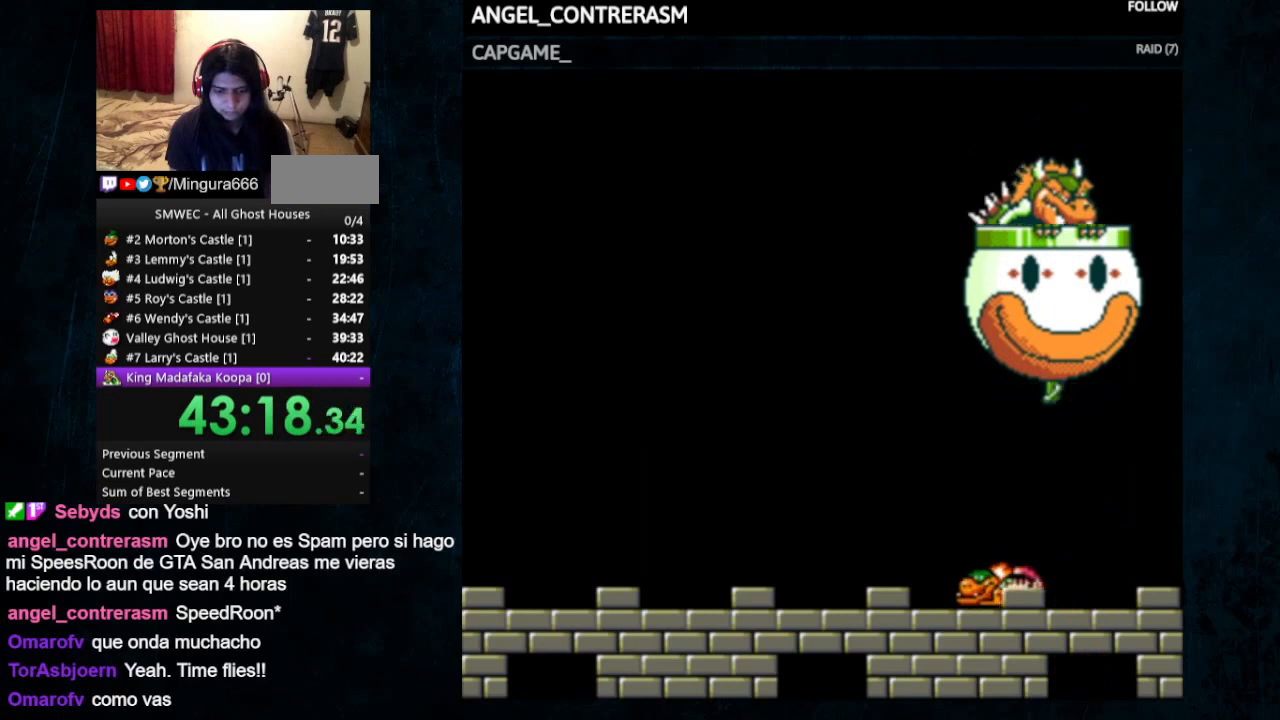
{"dt_ms": 500, "buttons": ["Y"], "events": [[467, "DPAD_LEFT", "up"]]}
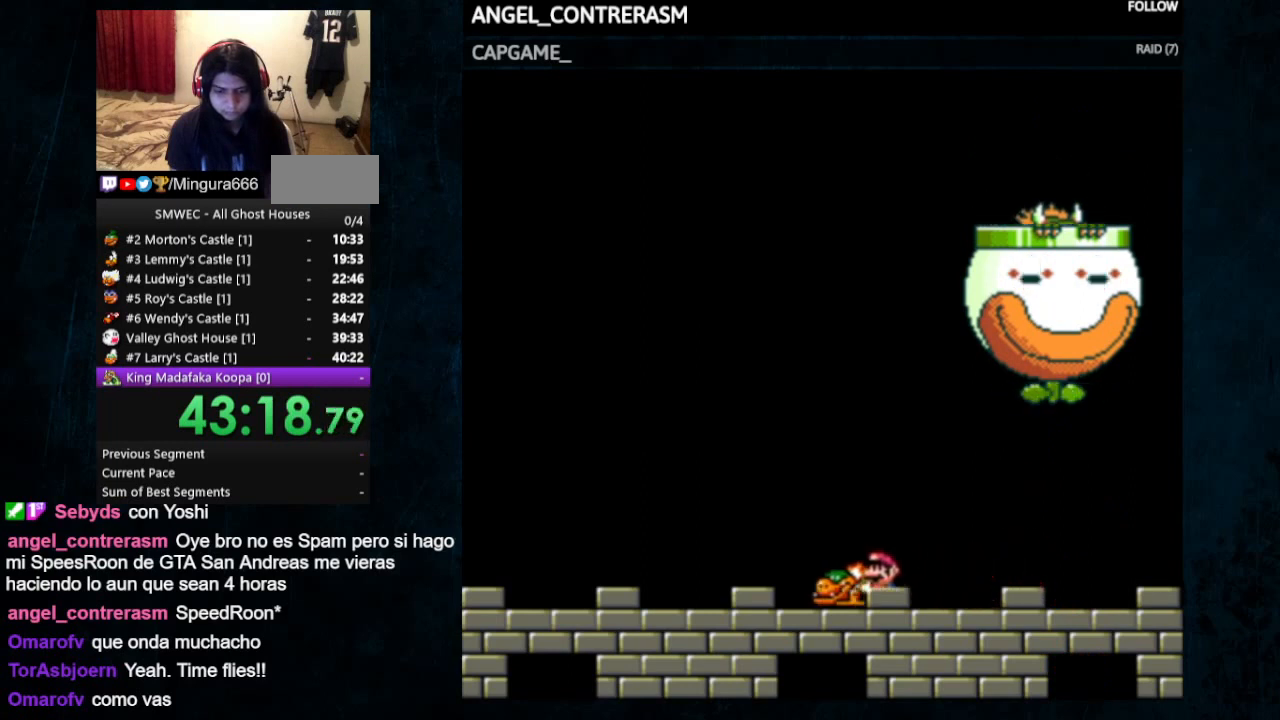
{"dt_ms": 500, "buttons": [], "events": [[233, "Y", "up"]]}
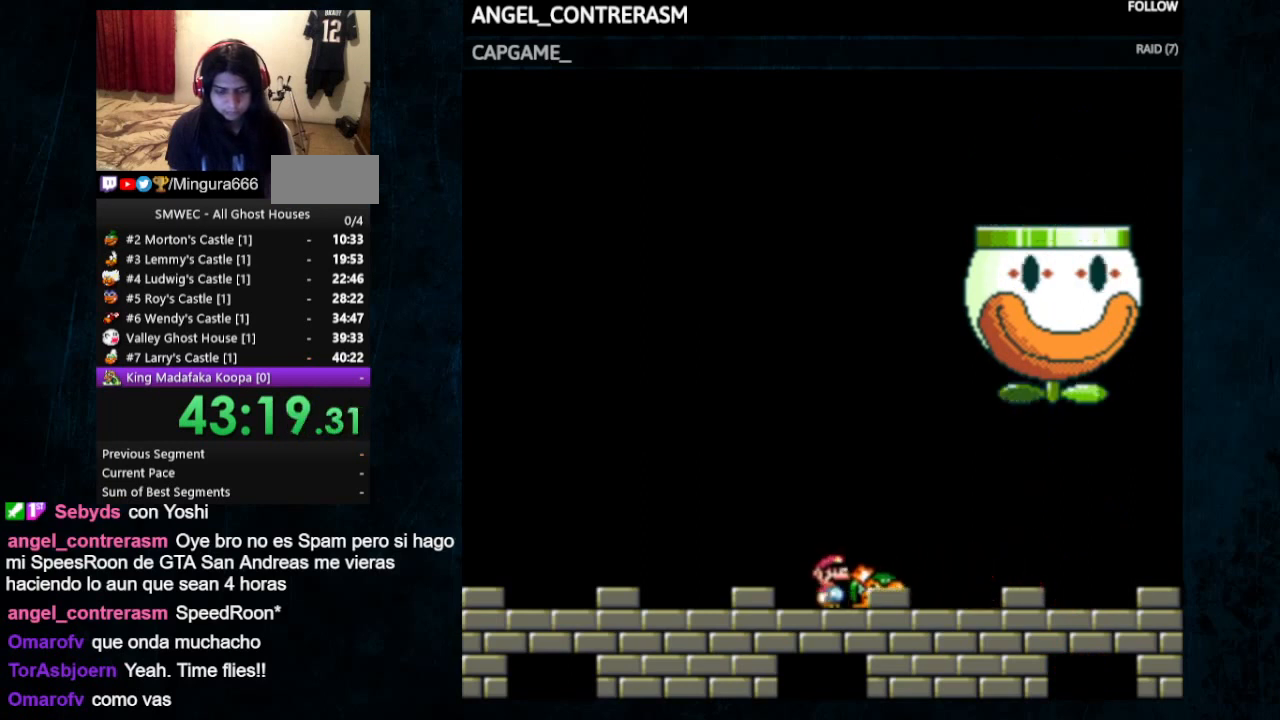
{"dt_ms": 500, "buttons": ["B"], "events": [[33, "B", "down"], [133, "DPAD_RIGHT", "down"], [233, "DPAD_RIGHT", "up"]]}
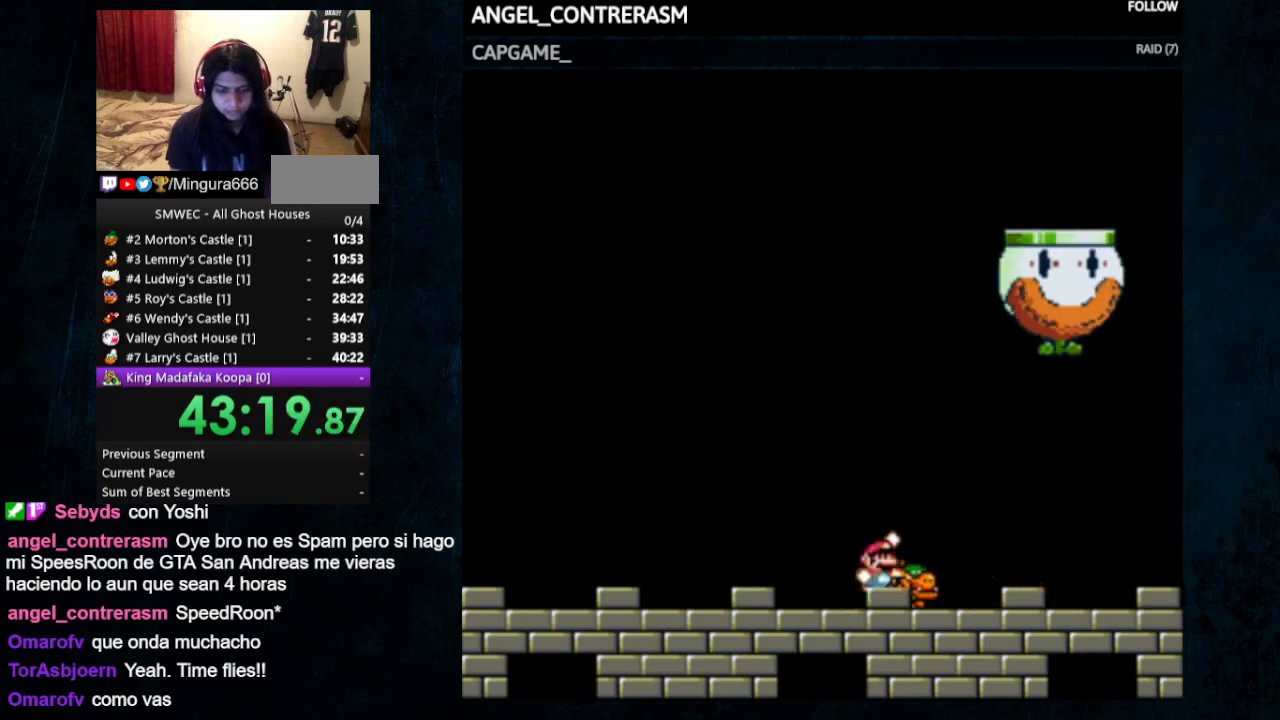
{"dt_ms": 500, "buttons": [], "events": [[133, "B", "up"]]}
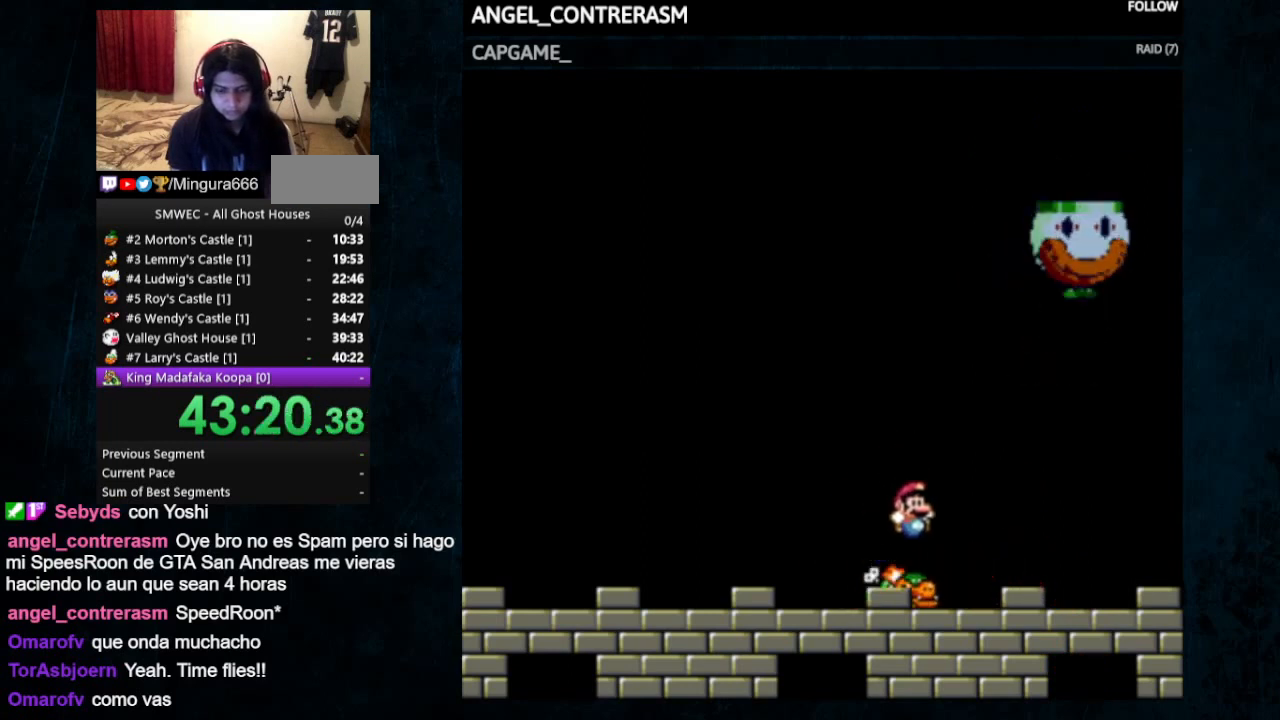
{"dt_ms": 500, "buttons": ["DPAD_LEFT"], "events": [[133, "B", "down"], [200, "B", "up"], [500, "DPAD_LEFT", "down"]]}
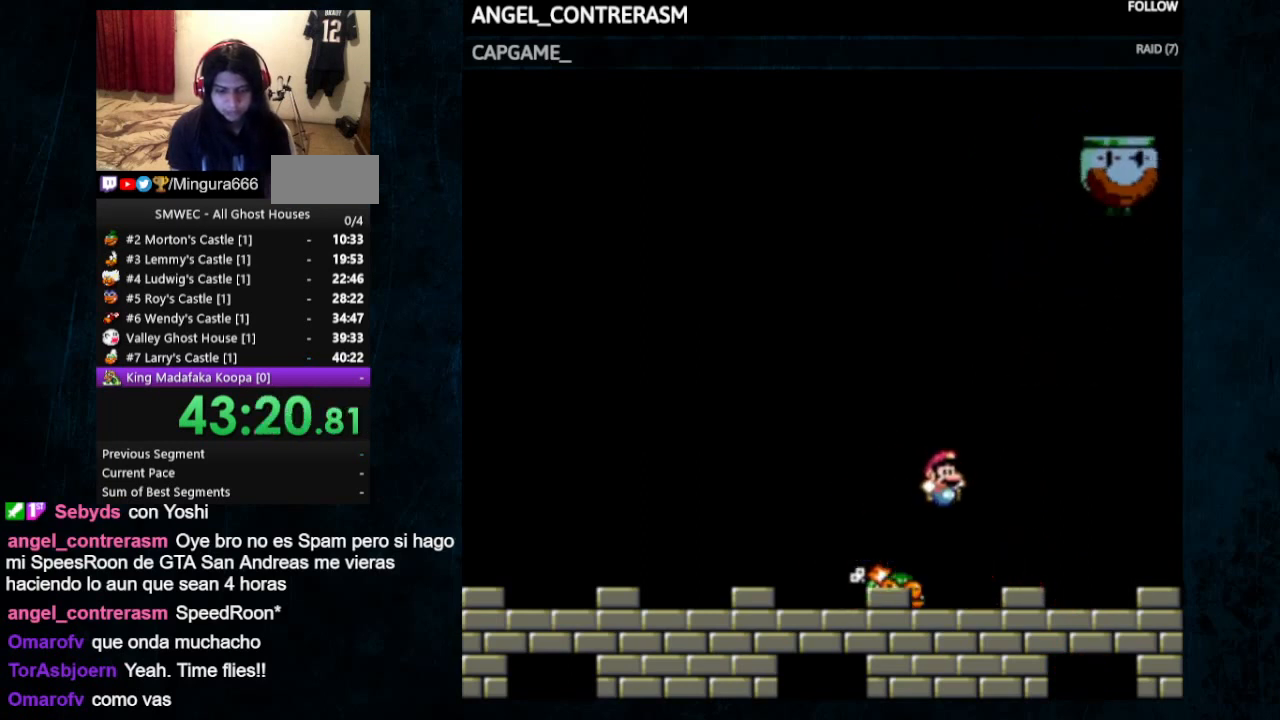
{"dt_ms": 500, "buttons": ["DPAD_RIGHT"], "events": [[233, "B", "down"], [300, "B", "up"], [467, "DPAD_LEFT", "up"], [467, "DPAD_RIGHT", "down"]]}
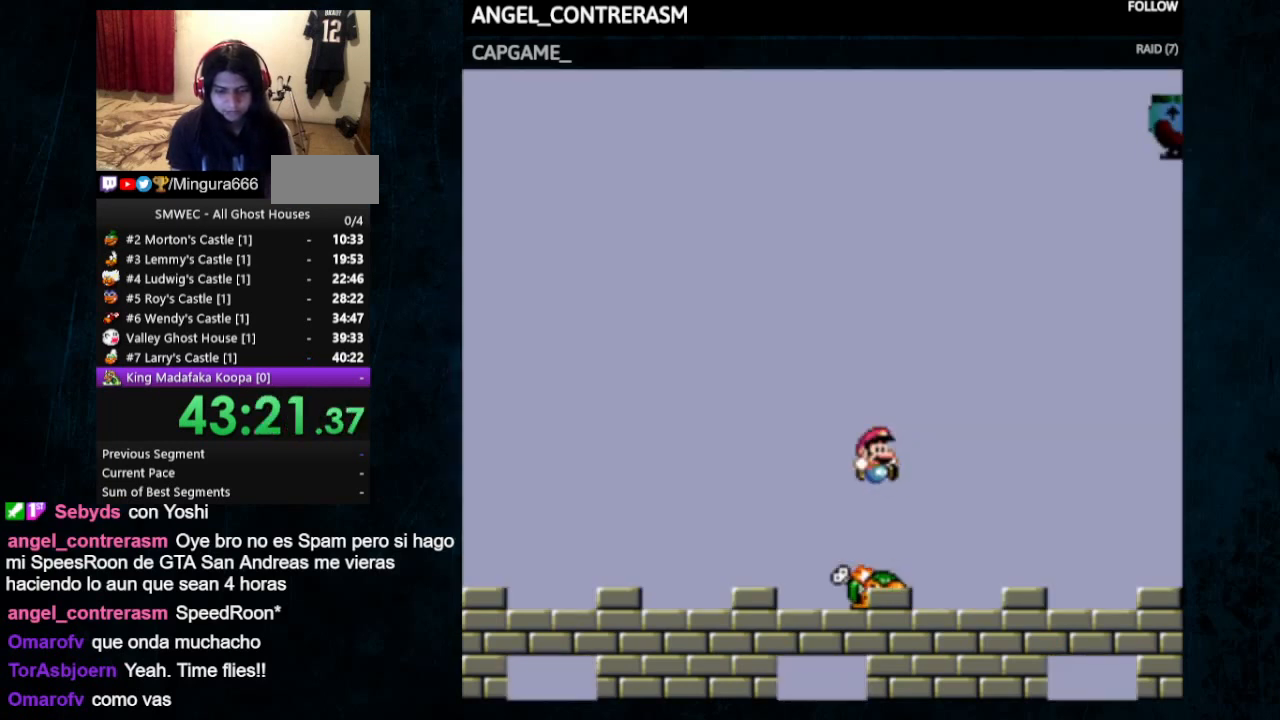
{"dt_ms": 500, "buttons": ["DPAD_LEFT"], "events": [[267, "B", "down"], [333, "B", "up"], [333, "DPAD_RIGHT", "up"], [400, "DPAD_LEFT", "down"]]}
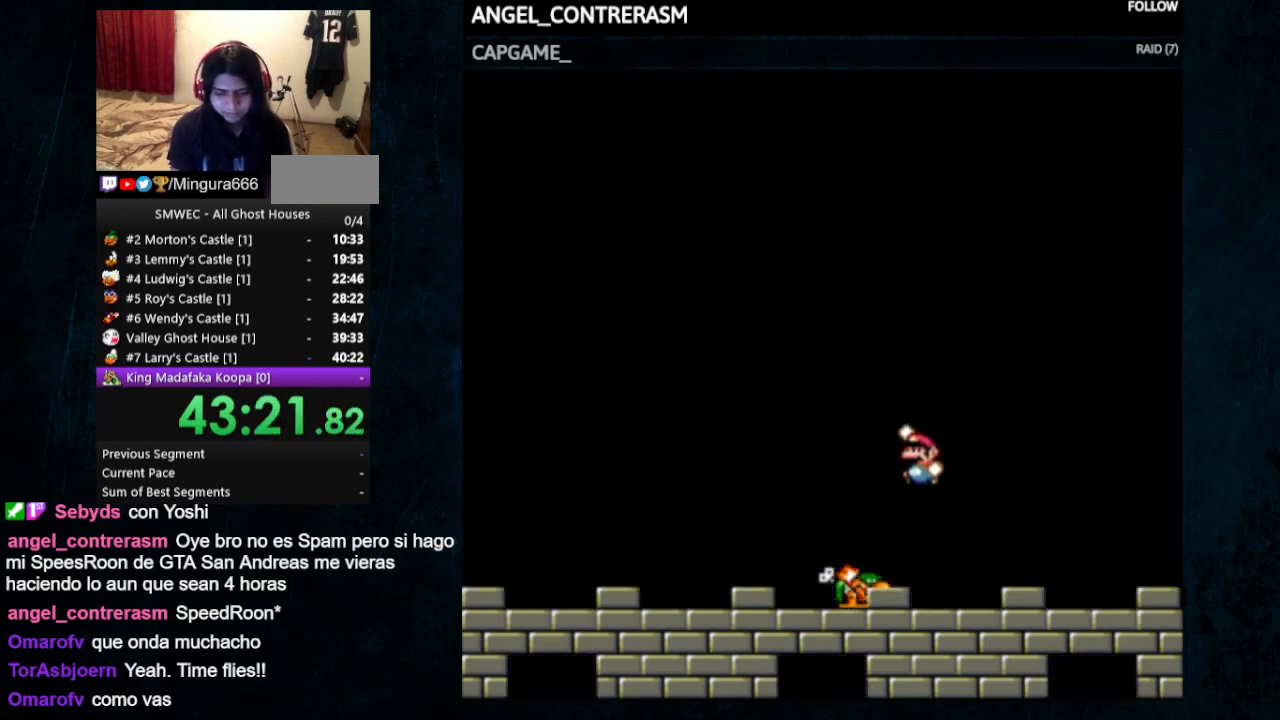
{"dt_ms": 500, "buttons": [], "events": [[367, "B", "down"], [467, "B", "up"], [467, "DPAD_LEFT", "up"]]}
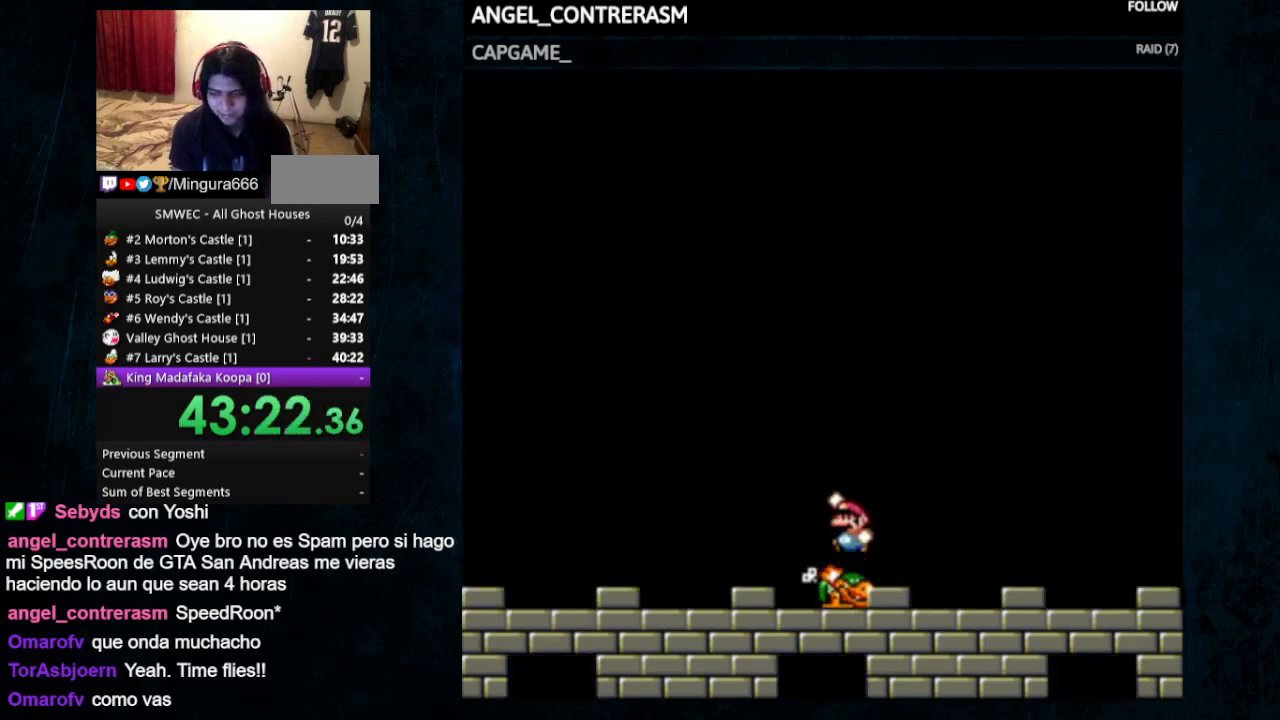
{"dt_ms": 500, "buttons": ["B", "DPAD_RIGHT"], "events": [[100, "DPAD_RIGHT", "down"], [500, "B", "down"]]}
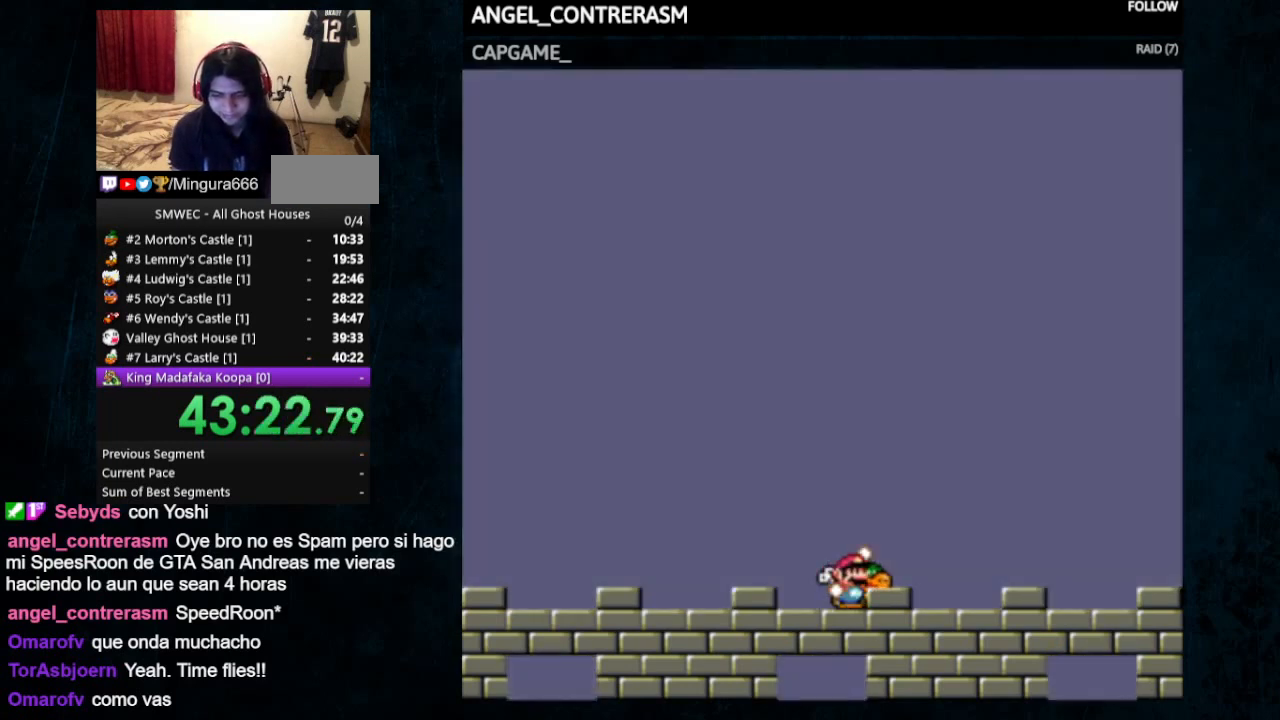
{"dt_ms": 500, "buttons": ["DPAD_LEFT"], "events": [[67, "B", "up"], [67, "DPAD_RIGHT", "up"], [100, "DPAD_LEFT", "down"]]}
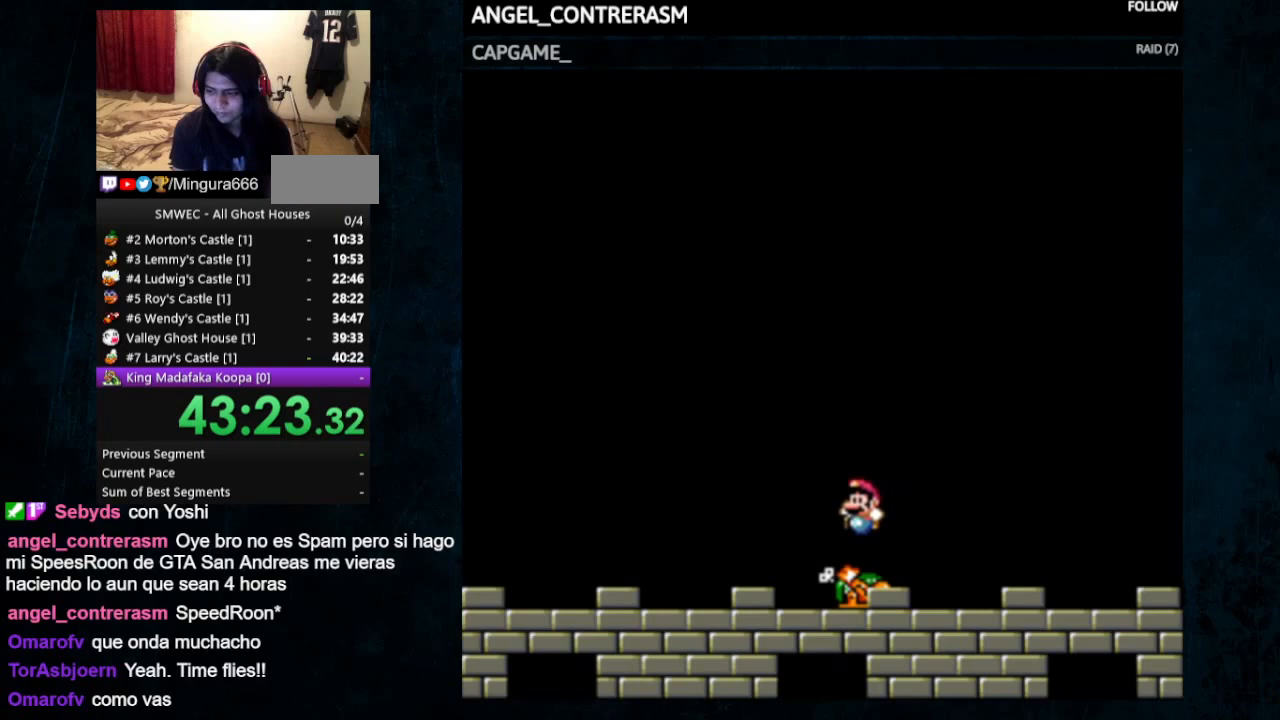
{"dt_ms": 500, "buttons": ["DPAD_RIGHT"], "events": [[33, "B", "down"], [133, "B", "up"], [167, "DPAD_LEFT", "up"], [233, "DPAD_RIGHT", "down"], [267, "DPAD_UP", "down"], [300, "DPAD_UP", "up"]]}
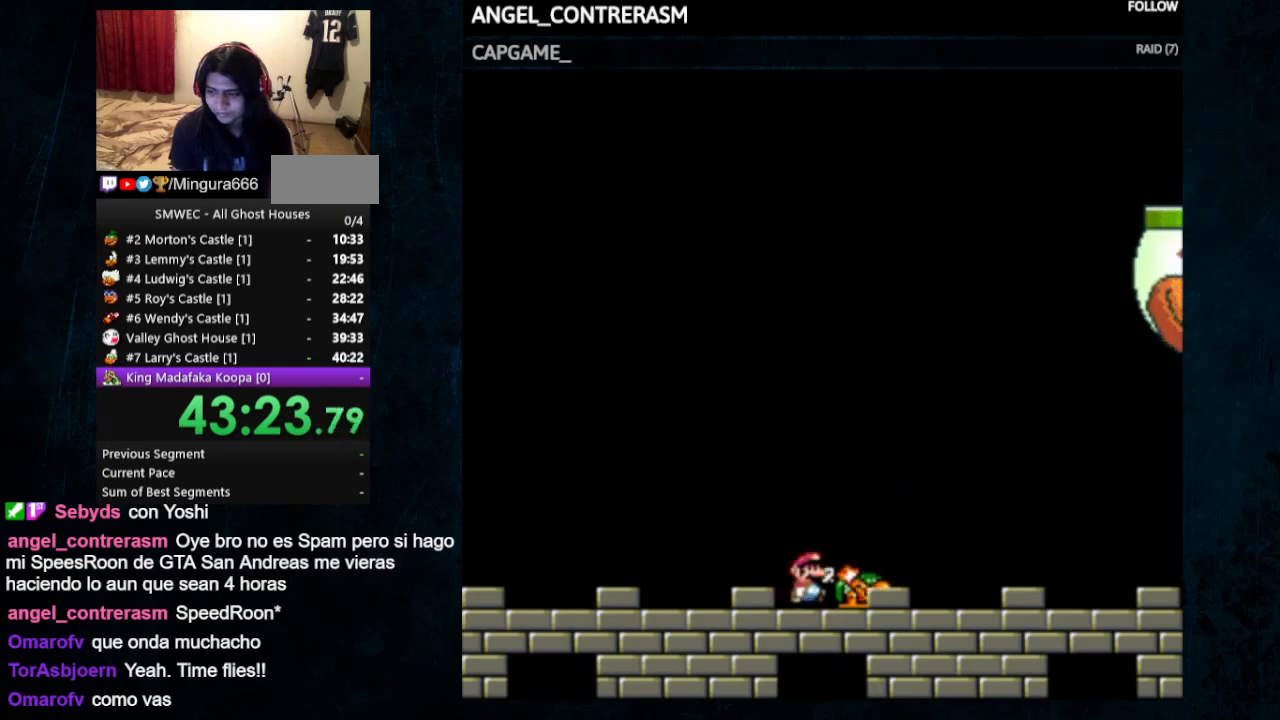
{"dt_ms": 500, "buttons": ["DPAD_LEFT"], "events": [[200, "DPAD_RIGHT", "up"], [233, "DPAD_LEFT", "down"]]}
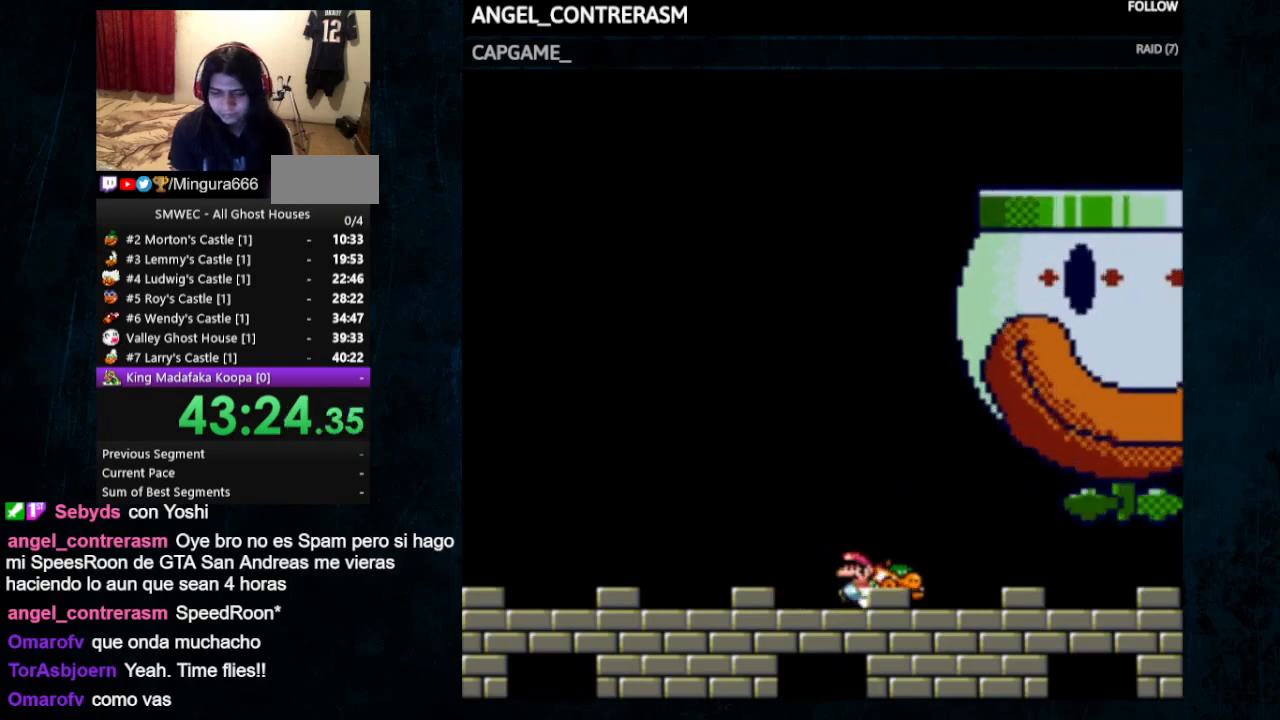
{"dt_ms": 500, "buttons": ["Y", "DPAD_UP", "DPAD_RIGHT"], "events": [[100, "DPAD_LEFT", "up"], [133, "DPAD_RIGHT", "down"], [133, "Y", "down"], [467, "DPAD_UP", "down"]]}